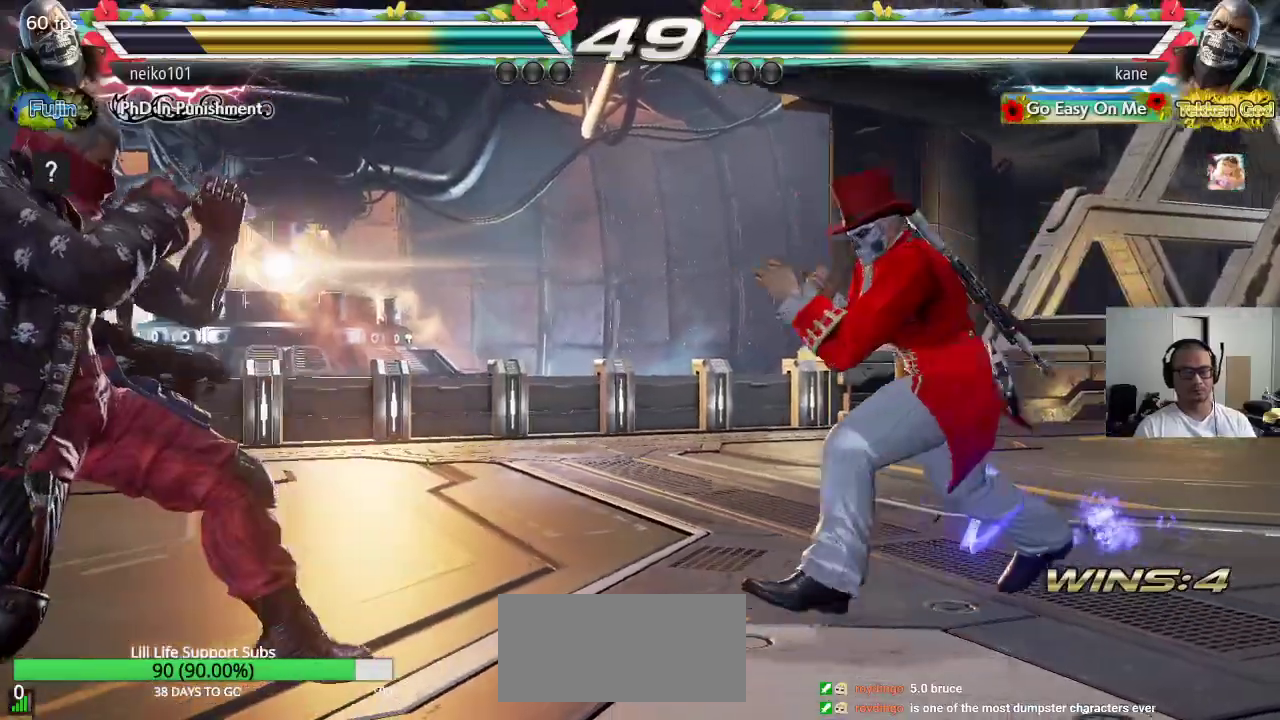
Gameplay with a controller (arcade stick); each line is a JSON object with the inputs held at the frame after it. "events" lists button and stick changes between this image and that frame as [ms after this image, input, new state], when the widget could be followed in between. Not read: L3 R3 keyboard_mouse.
{"buttons": [], "left_stick": "center", "events": [[50, "left_stick", "center"], [133, "left_stick", "right"], [217, "left_stick", "center"], [267, "left_stick", "up"], [350, "left_stick", "center"]]}
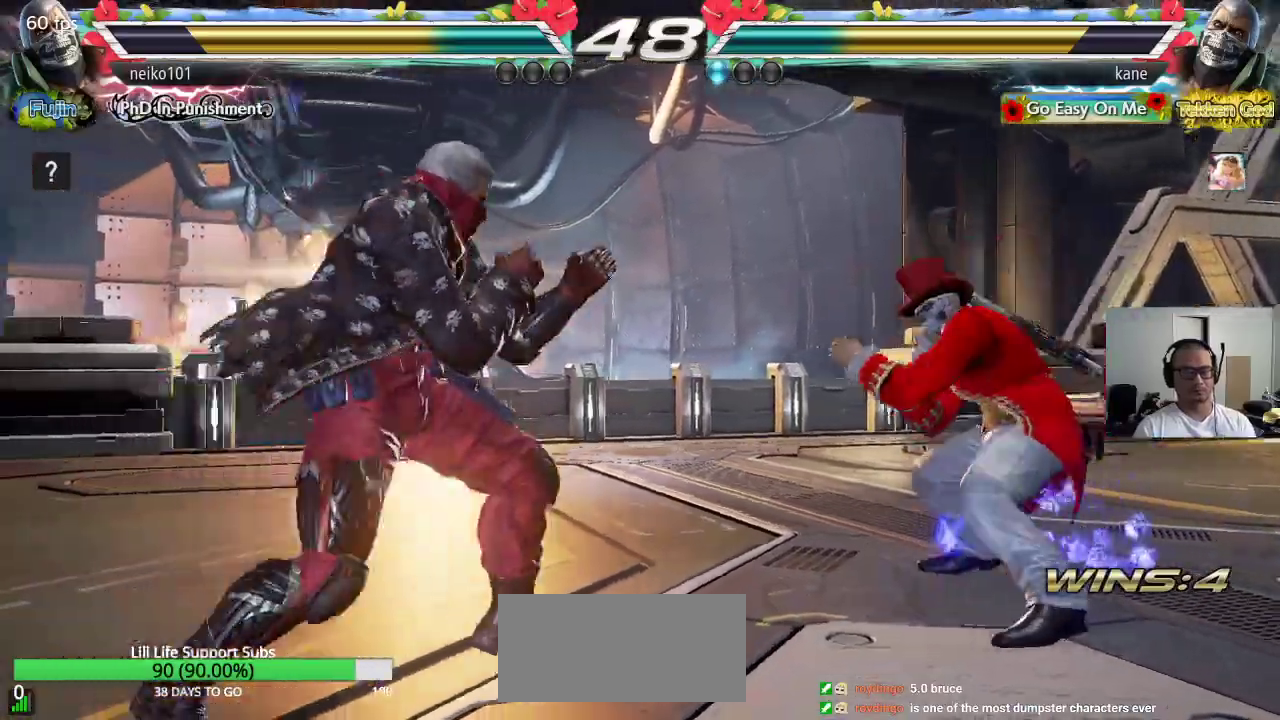
{"buttons": [], "left_stick": "right", "events": [[200, "left_stick", "right"]]}
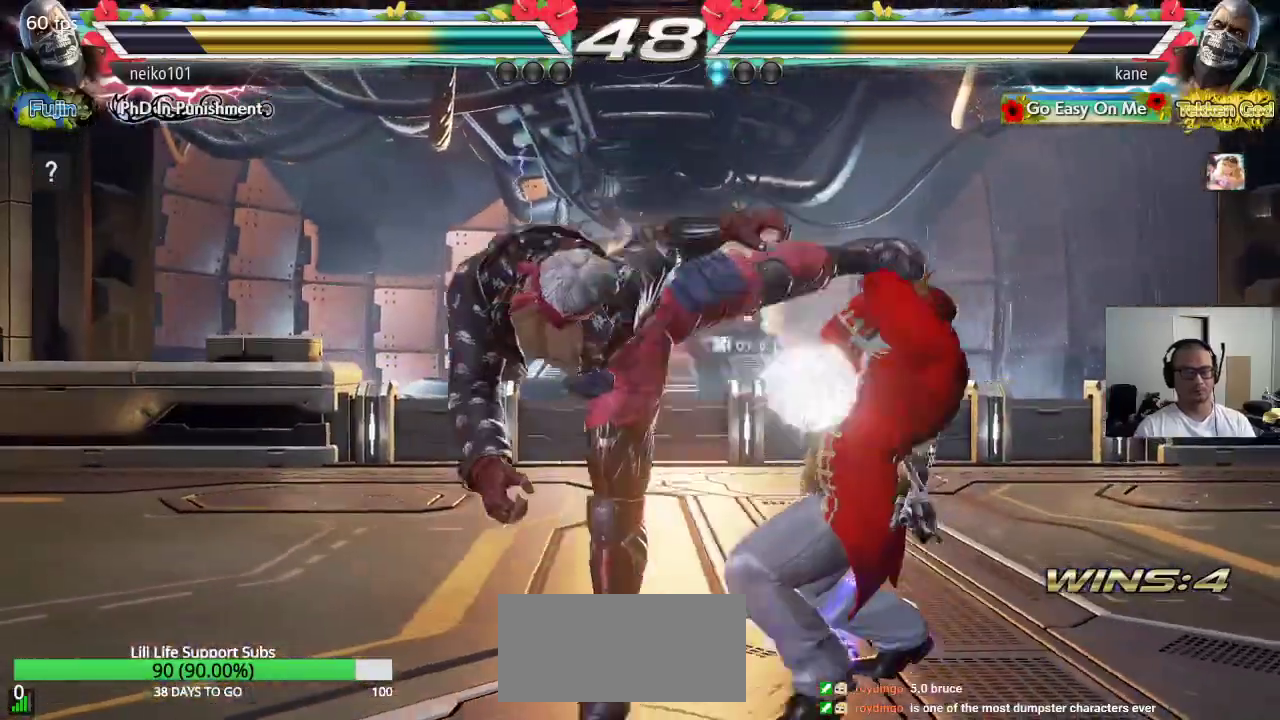
{"buttons": [], "left_stick": "center", "events": [[233, "left_stick", "center"]]}
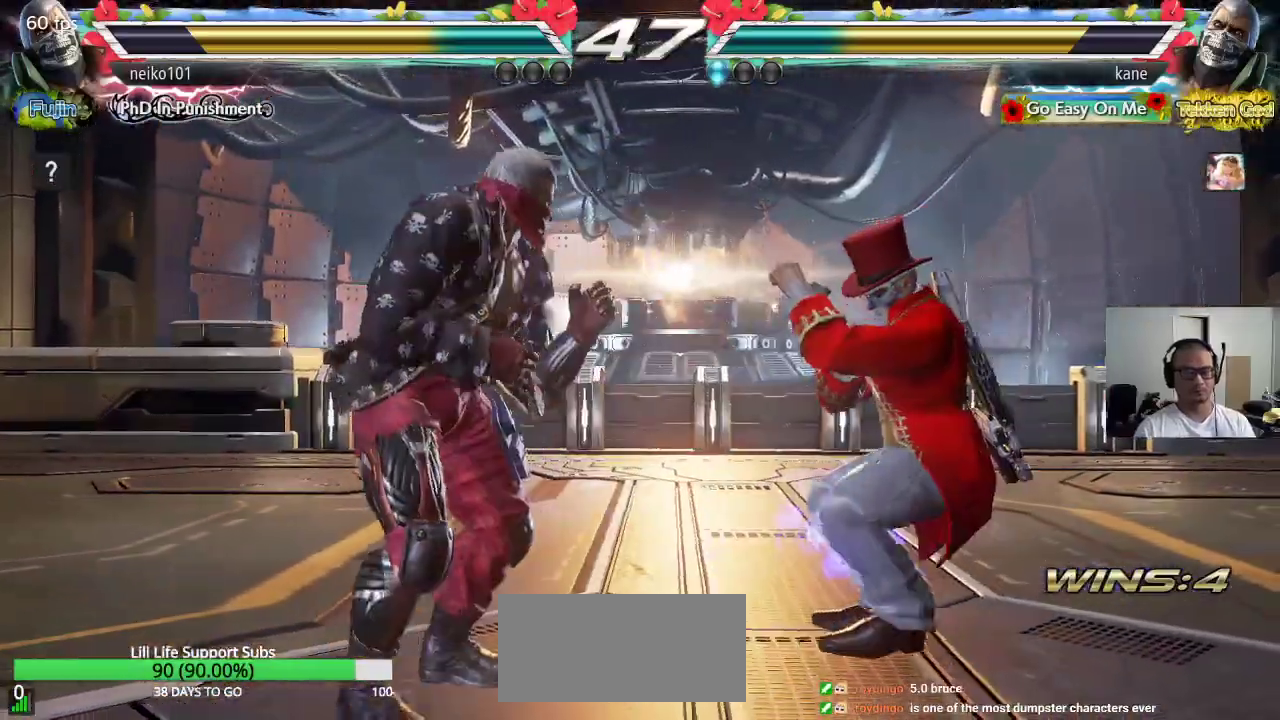
{"buttons": [], "left_stick": "center", "events": [[83, "left_stick", "right"], [167, "left_stick", "center"], [233, "left_stick", "right"], [300, "left_stick", "center"], [350, "left_stick", "right"], [483, "left_stick", "center"]]}
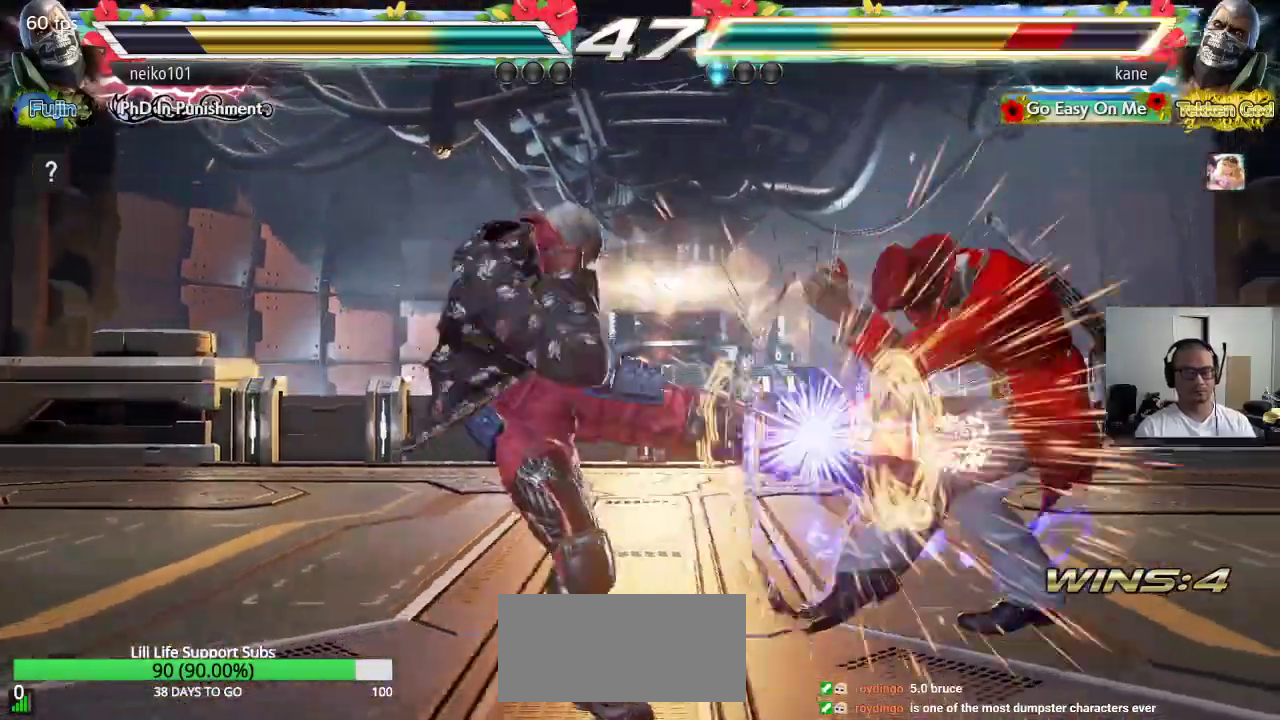
{"buttons": [], "left_stick": "right", "events": [[17, "left_stick", "right"], [33, "left_stick", "down-left"], [250, "left_stick", "center"], [450, "left_stick", "right"]]}
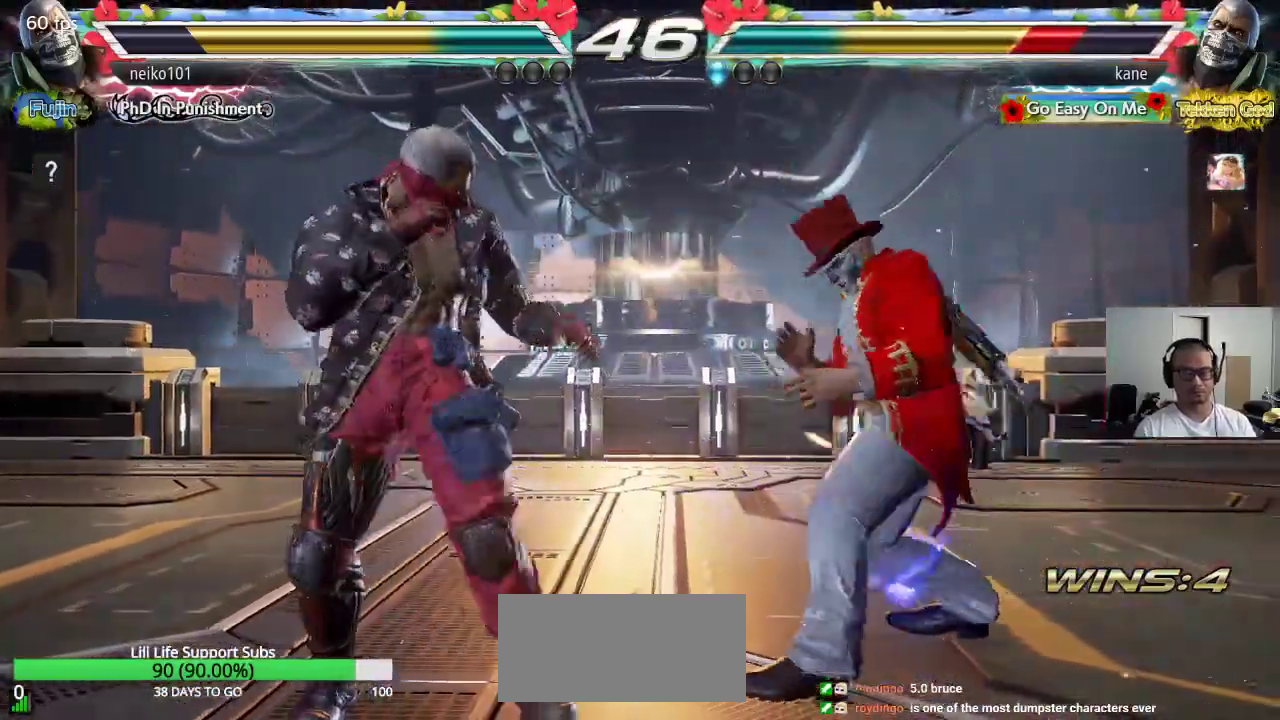
{"buttons": [], "left_stick": "right", "events": [[17, "left_stick", "center"], [83, "left_stick", "right"], [350, "left_stick", "up"], [433, "left_stick", "right"]]}
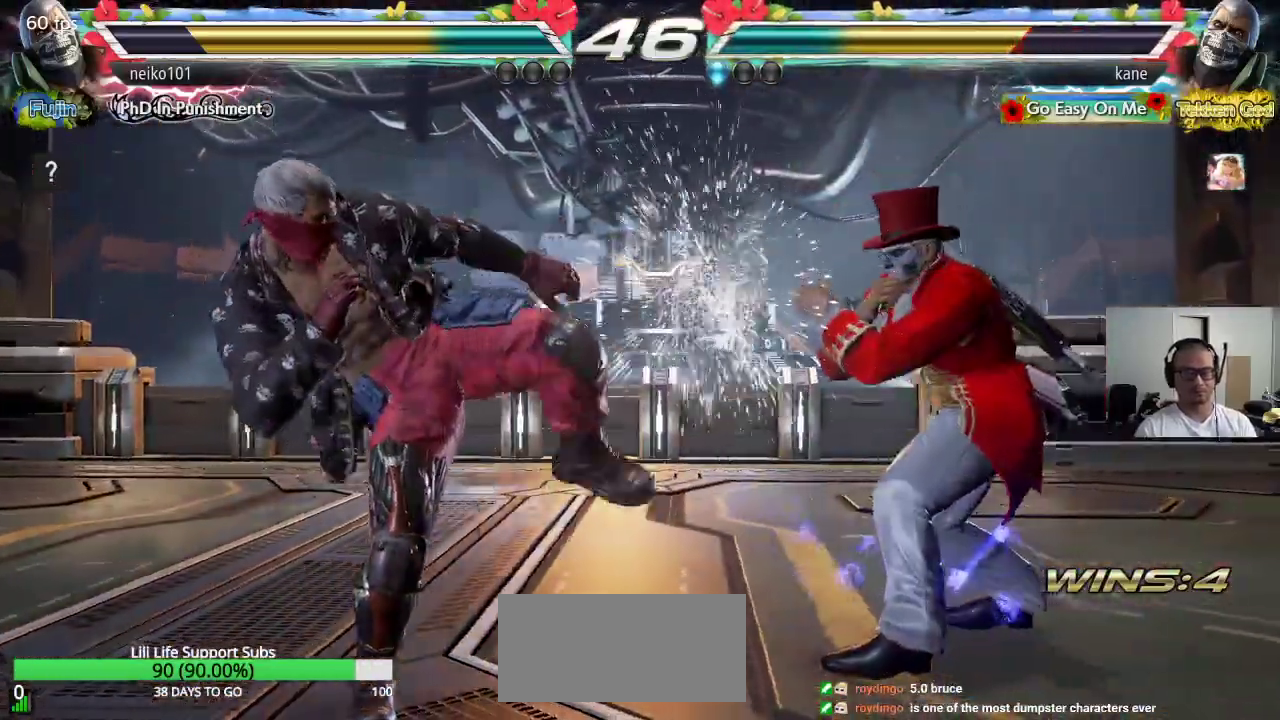
{"buttons": [], "left_stick": "right", "events": [[200, "left_stick", "center"], [283, "left_stick", "right"], [367, "left_stick", "center"], [417, "left_stick", "right"]]}
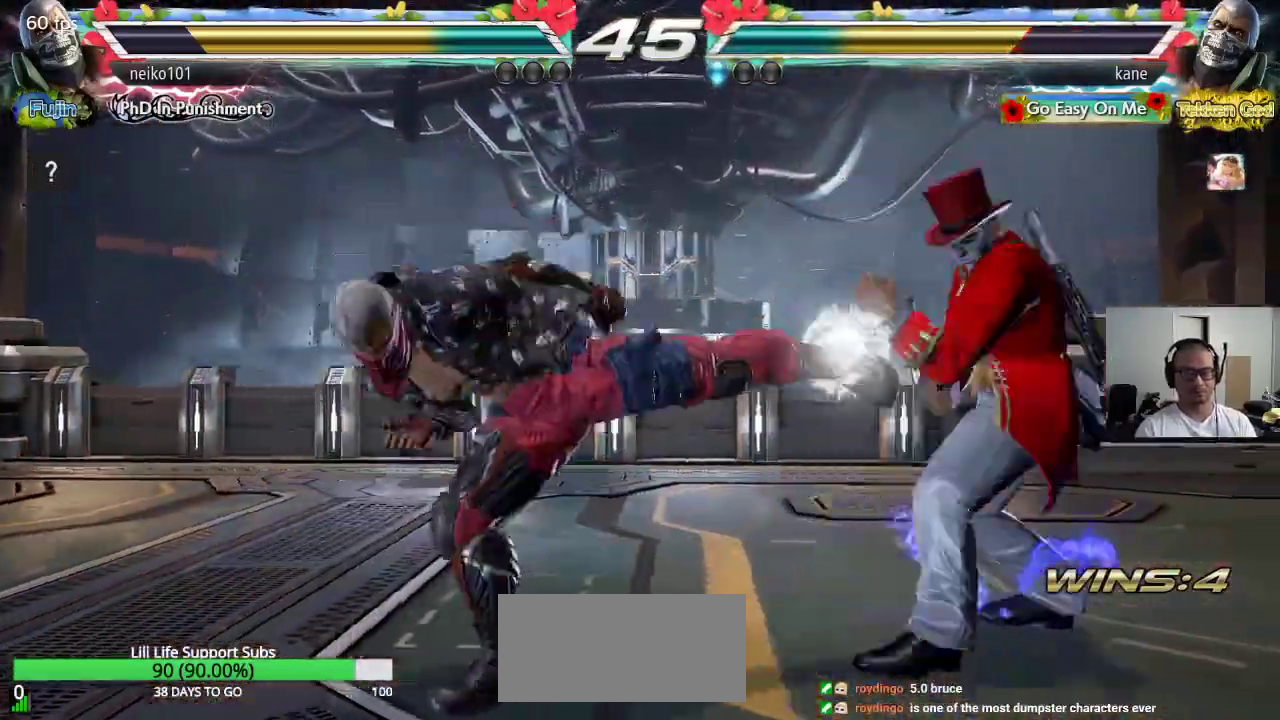
{"buttons": [], "left_stick": "left", "events": [[150, "left_stick", "center"], [233, "left_stick", "left"], [283, "left_stick", "center"], [350, "left_stick", "left"]]}
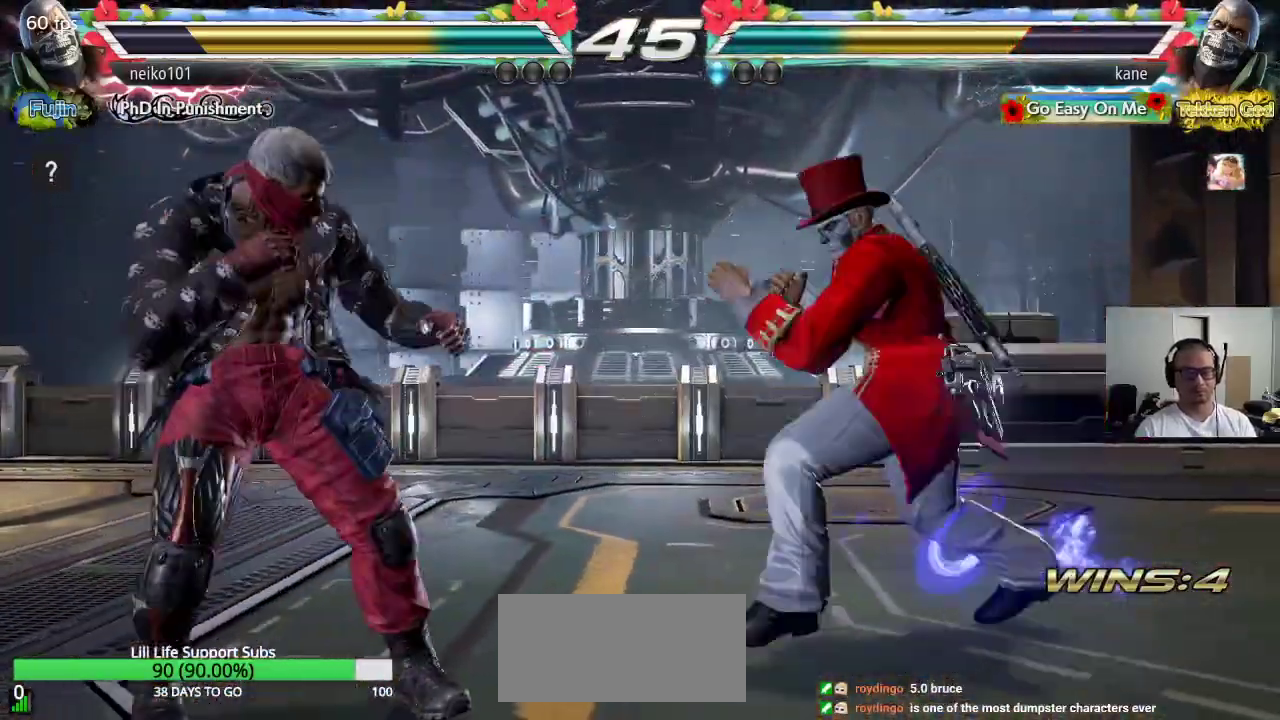
{"buttons": [], "left_stick": "center", "events": [[50, "left_stick", "right"], [117, "left_stick", "center"], [167, "left_stick", "right"], [333, "left_stick", "center"], [400, "left_stick", "up"], [483, "left_stick", "center"]]}
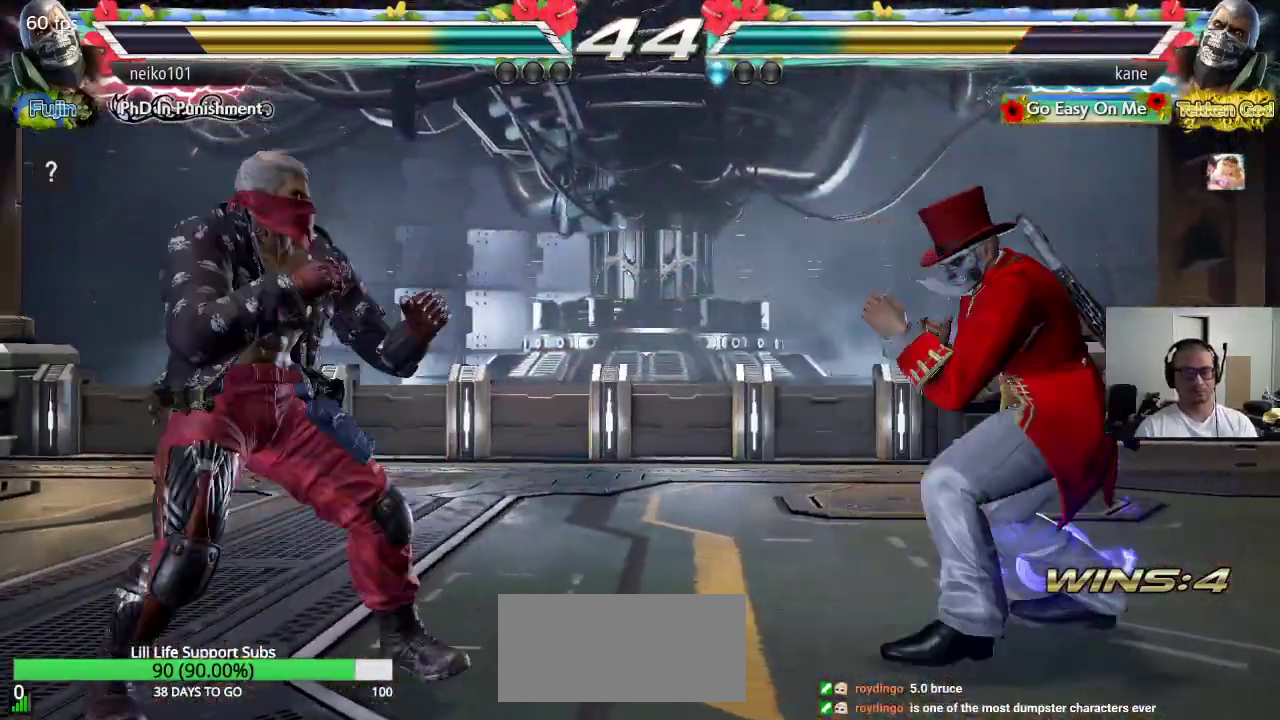
{"buttons": [], "left_stick": "right", "events": [[83, "left_stick", "up"], [200, "left_stick", "center"], [500, "left_stick", "right"]]}
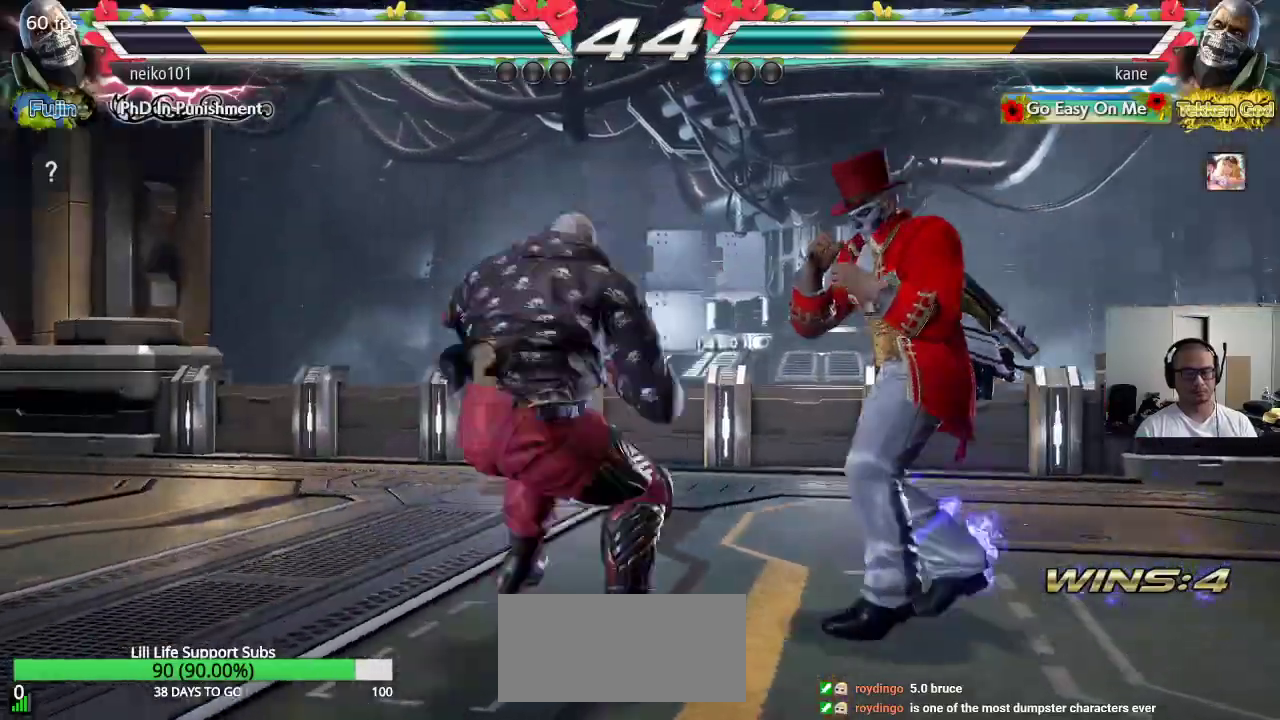
{"buttons": [], "left_stick": "right", "events": []}
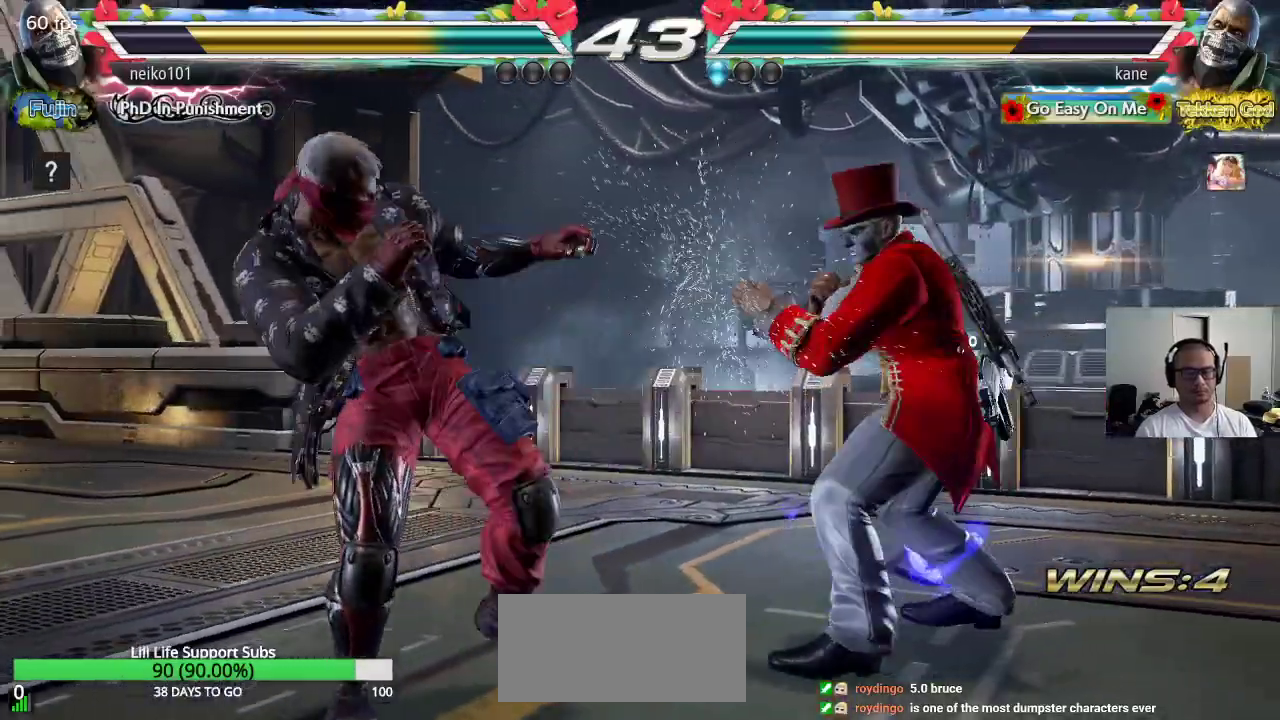
{"buttons": [], "left_stick": "right", "events": [[83, "left_stick", "center"], [150, "left_stick", "right"], [217, "left_stick", "center"], [283, "left_stick", "right"]]}
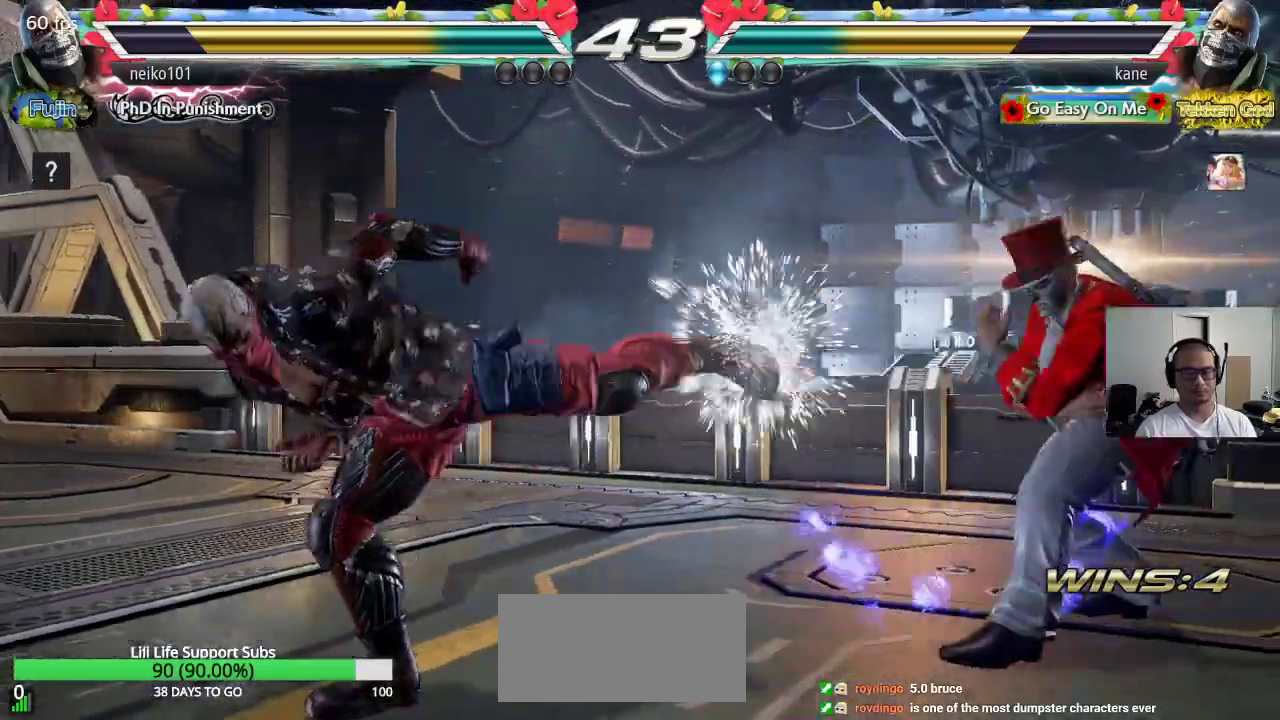
{"buttons": [], "left_stick": "center", "events": [[133, "left_stick", "center"], [200, "left_stick", "up"], [317, "left_stick", "center"], [433, "left_stick", "left"], [483, "left_stick", "center"]]}
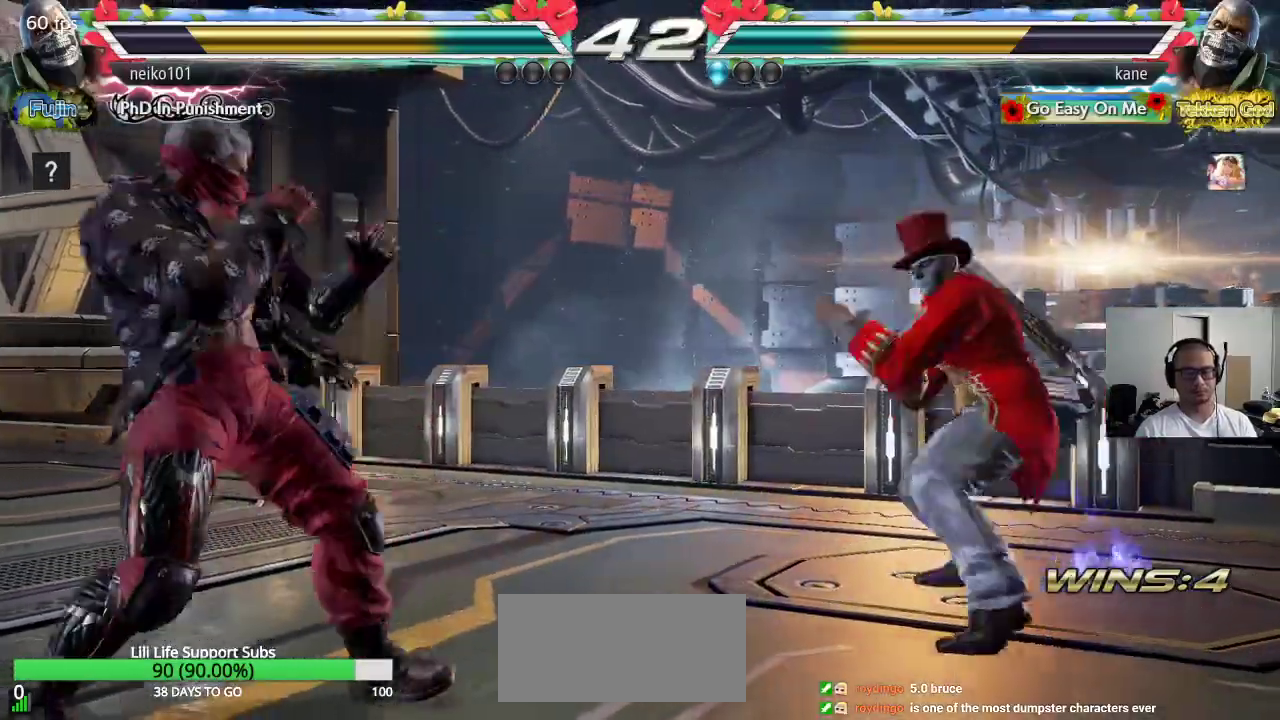
{"buttons": [], "left_stick": "left", "events": [[50, "left_stick", "left"], [250, "CIRCLE", "down"], [300, "CROSS", "down"], [367, "CIRCLE", "up"], [467, "CROSS", "up"]]}
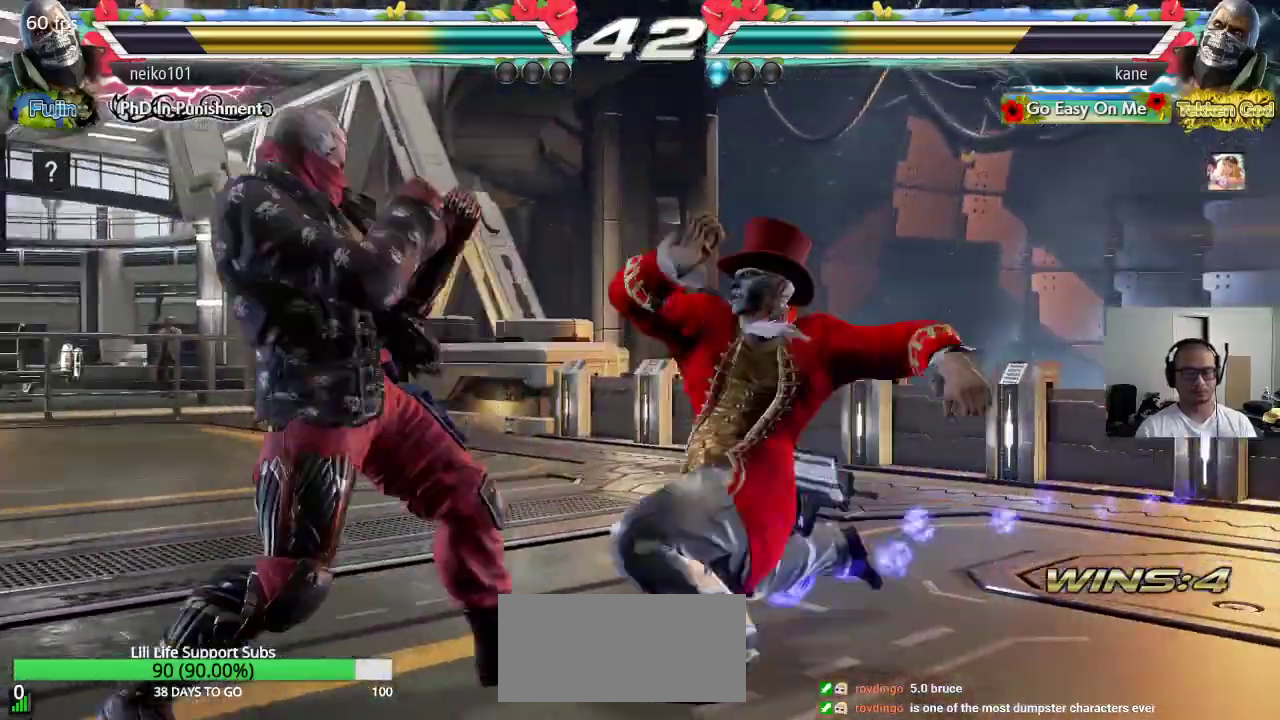
{"buttons": [], "left_stick": "center", "events": [[33, "left_stick", "center"]]}
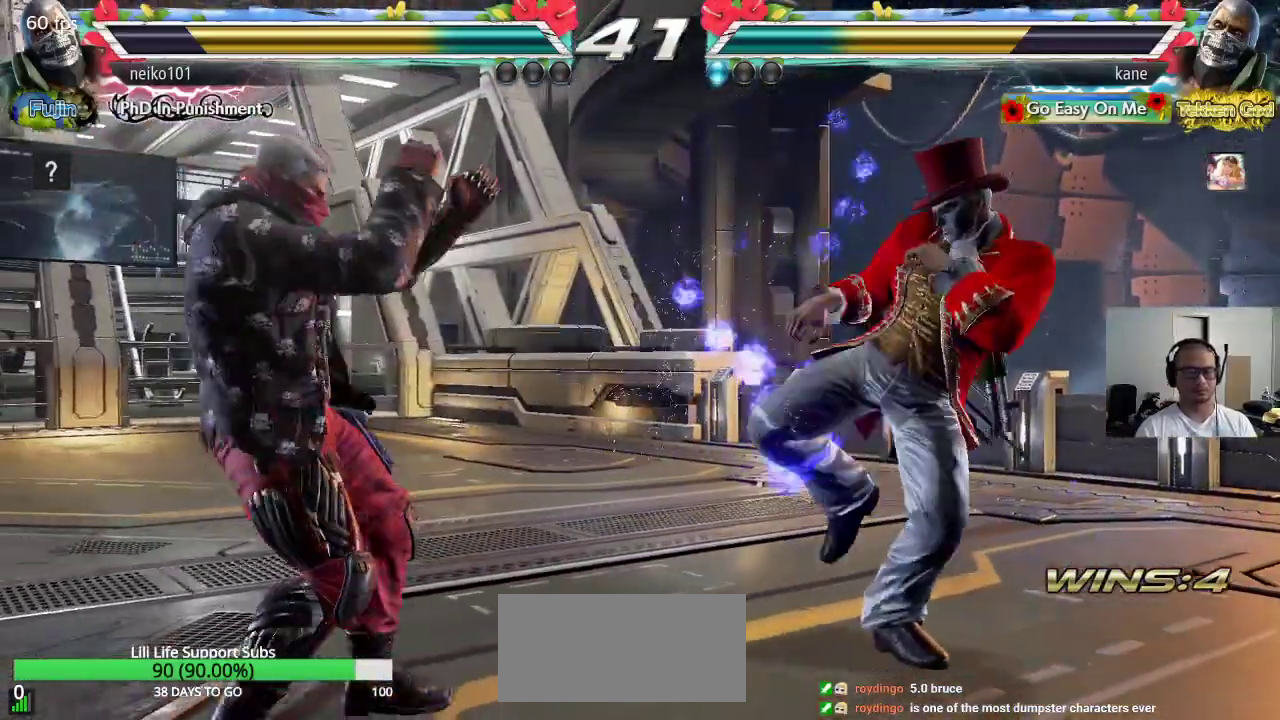
{"buttons": [], "left_stick": "center", "events": [[33, "left_stick", "right"], [100, "left_stick", "center"], [167, "left_stick", "right"], [333, "left_stick", "center"], [417, "left_stick", "down"], [500, "left_stick", "center"]]}
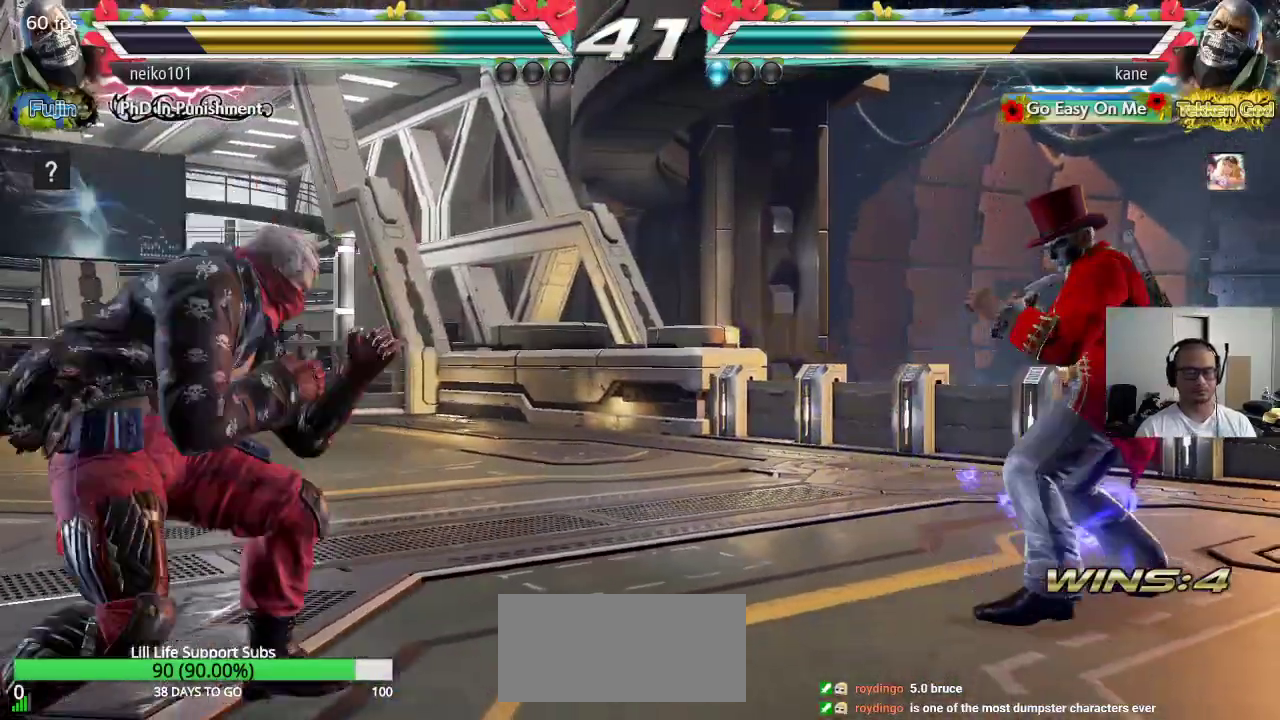
{"buttons": [], "left_stick": "left", "events": [[217, "left_stick", "right"], [300, "left_stick", "center"], [367, "left_stick", "right"], [433, "left_stick", "center"], [483, "left_stick", "left"]]}
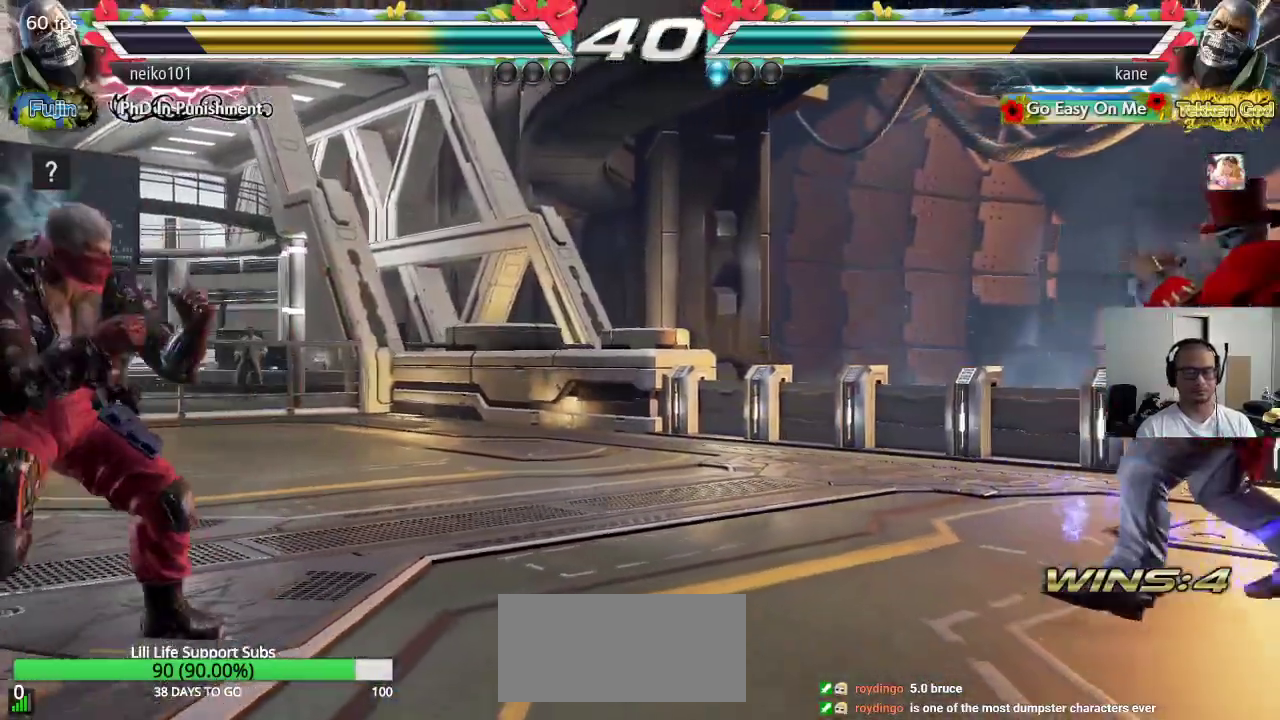
{"buttons": [], "left_stick": "center", "events": [[50, "left_stick", "center"], [117, "left_stick", "left"], [417, "left_stick", "right"], [500, "left_stick", "center"]]}
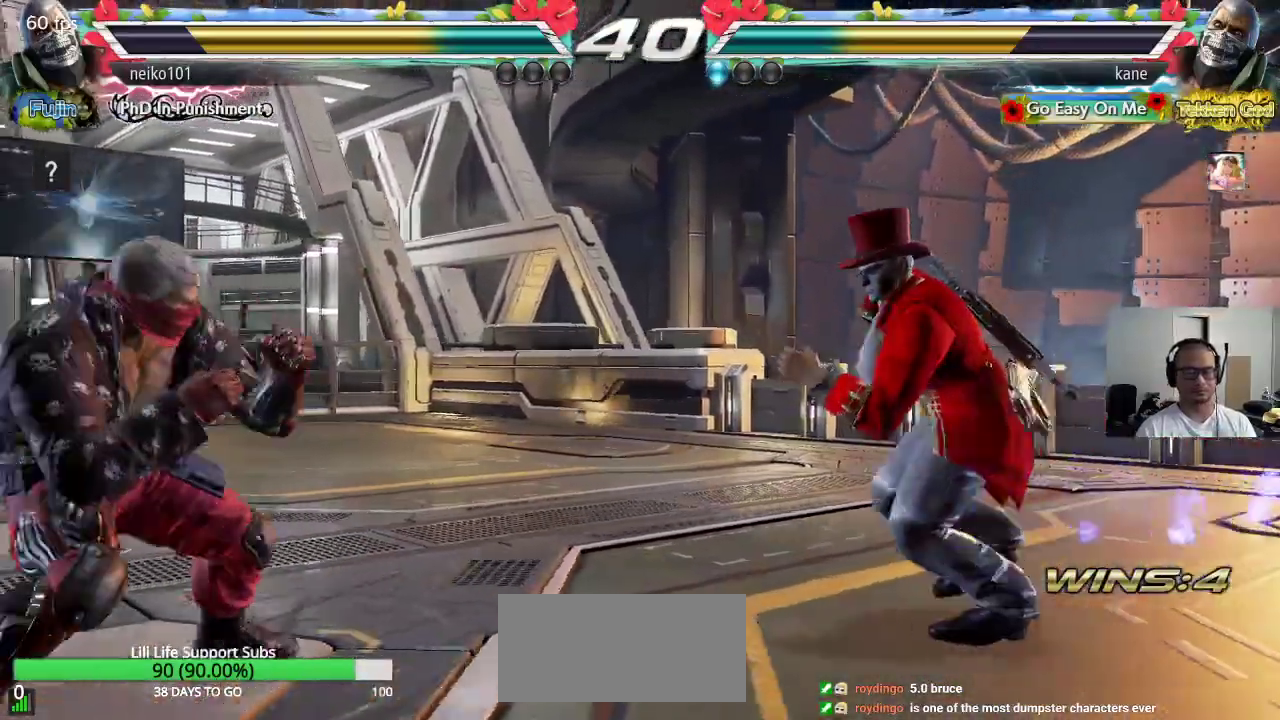
{"buttons": ["TRIANGLE"], "left_stick": "right", "events": [[83, "left_stick", "right"], [133, "left_stick", "up"], [200, "left_stick", "center"], [417, "left_stick", "down"], [483, "left_stick", "right"], [500, "TRIANGLE", "down"]]}
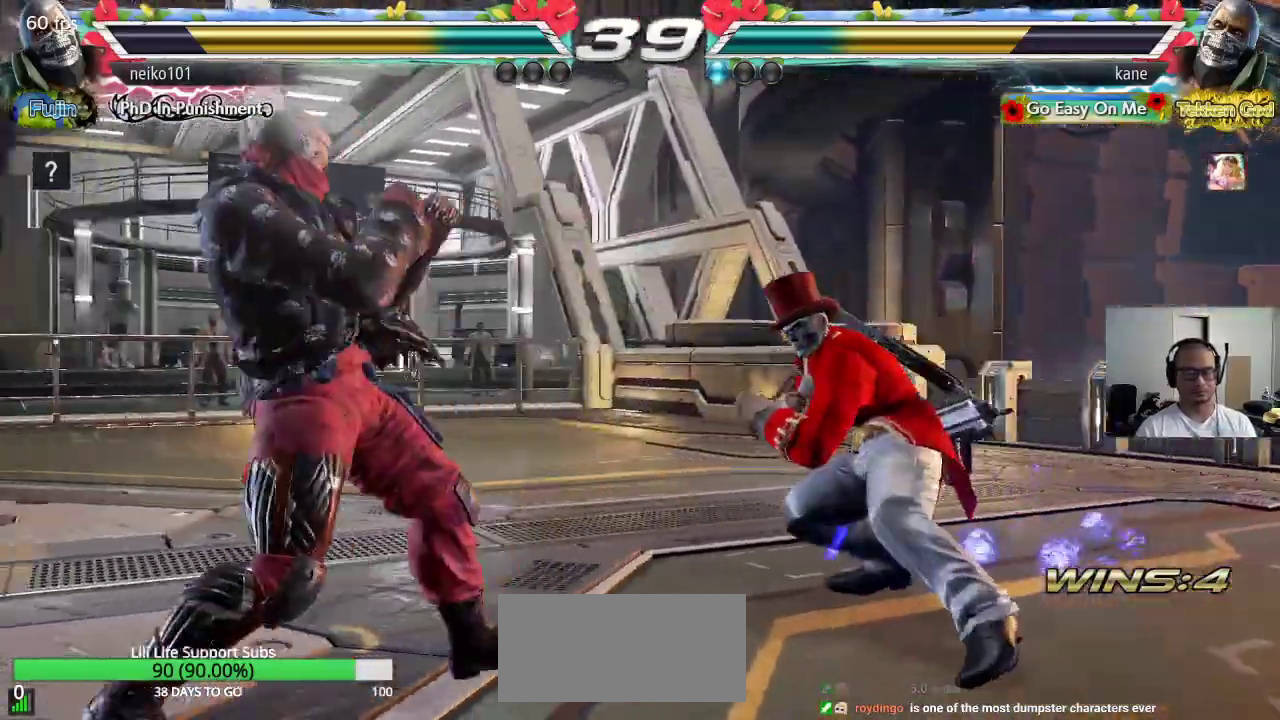
{"buttons": [], "left_stick": "center", "events": [[33, "left_stick", "center"], [50, "TRIANGLE", "up"]]}
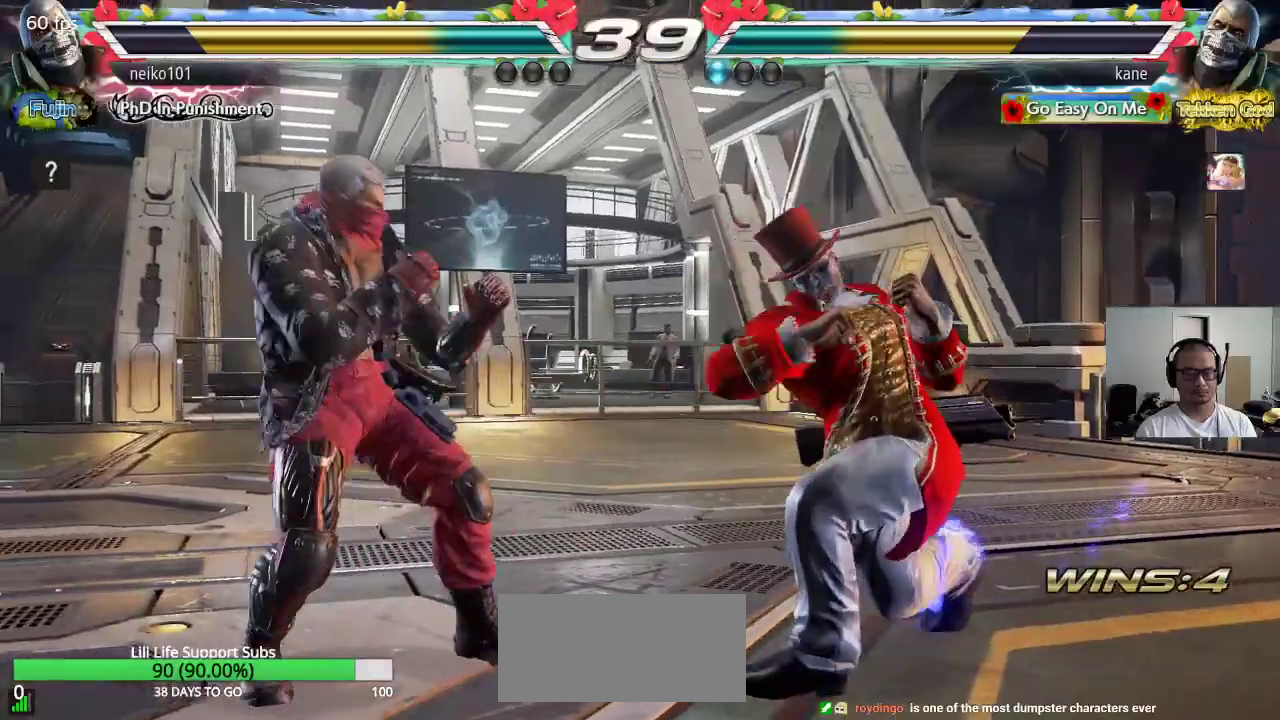
{"buttons": [], "left_stick": "right", "events": [[133, "left_stick", "right"], [183, "left_stick", "center"], [283, "left_stick", "right"]]}
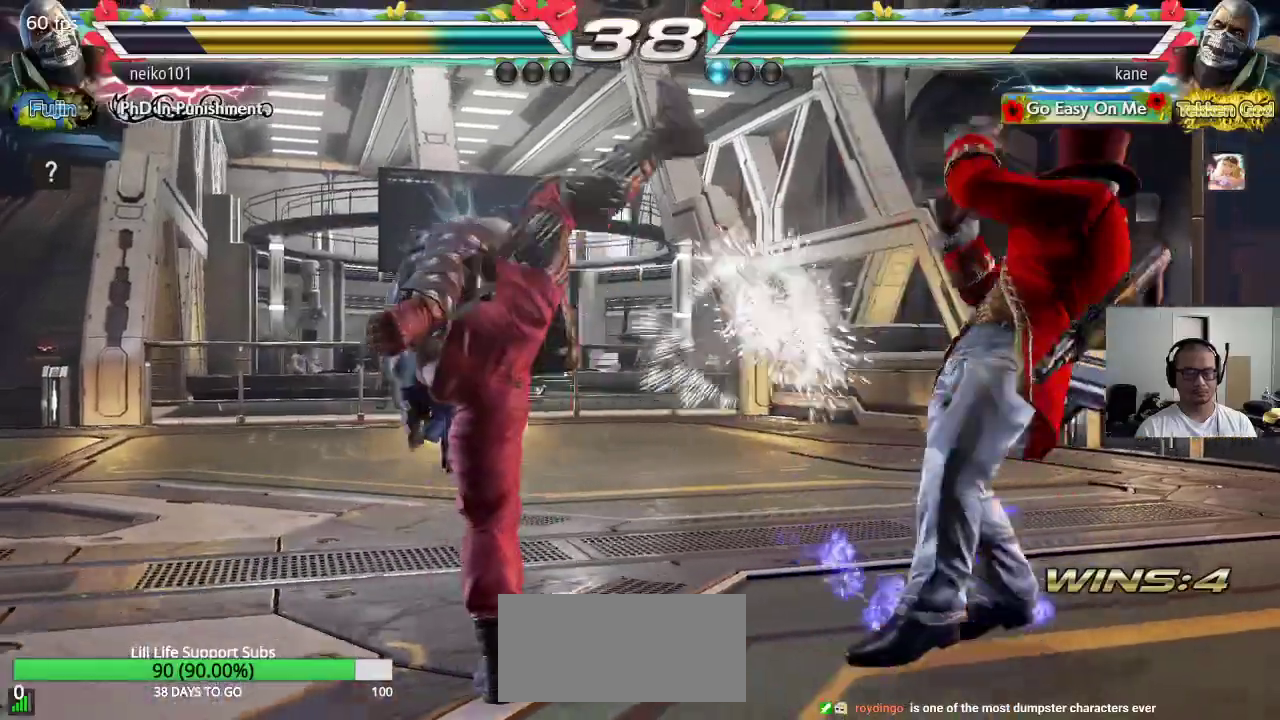
{"buttons": [], "left_stick": "right", "events": [[350, "left_stick", "center"], [450, "left_stick", "right"]]}
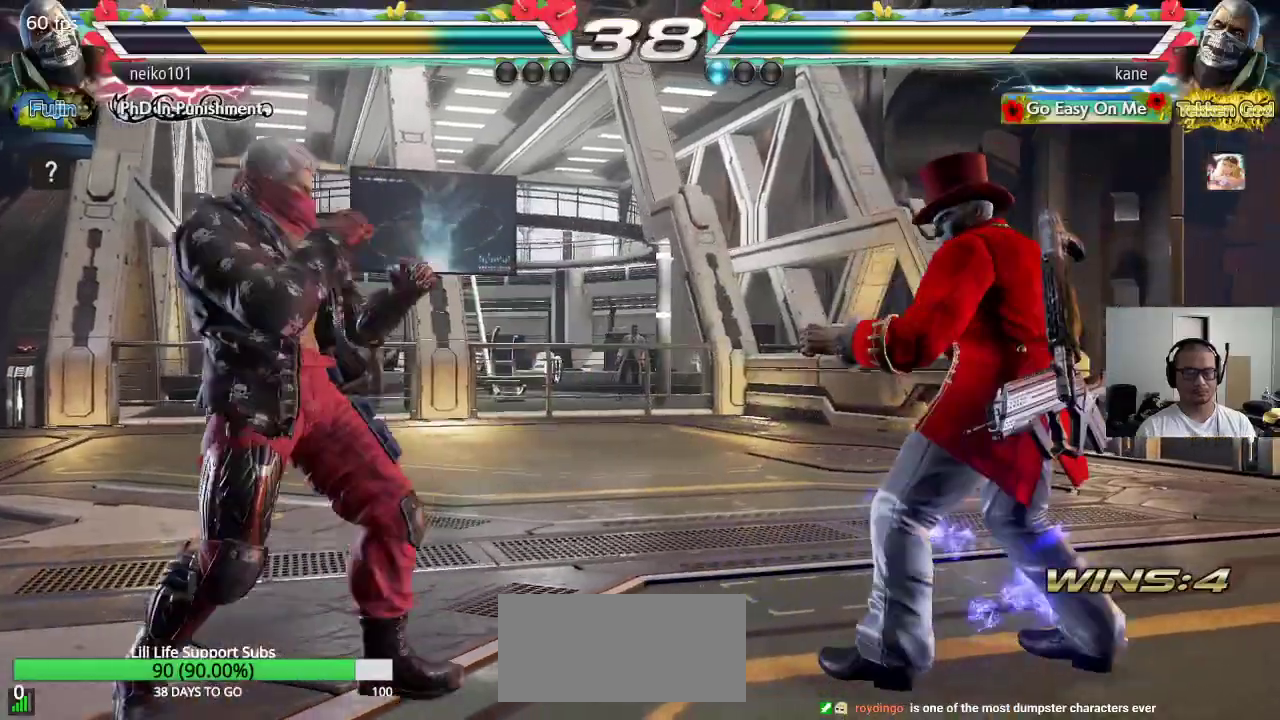
{"buttons": [], "left_stick": "right", "events": [[17, "left_stick", "center"], [83, "left_stick", "left"], [450, "left_stick", "right"]]}
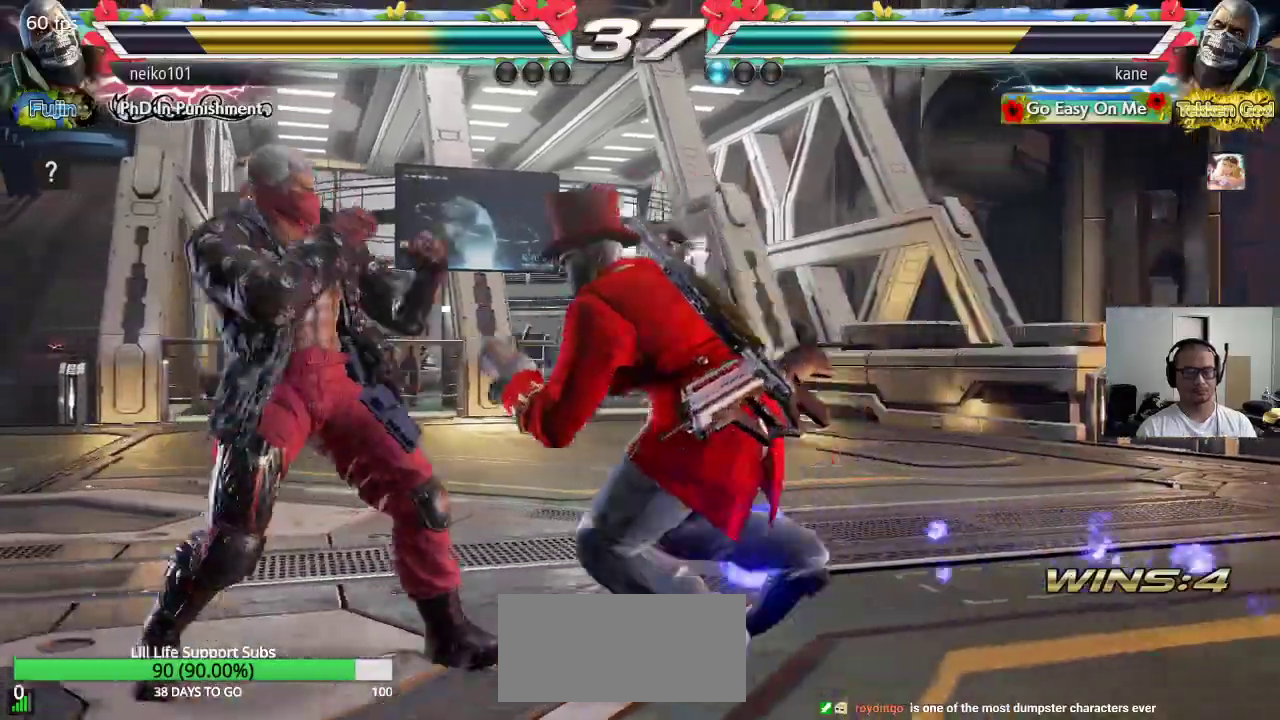
{"buttons": [], "left_stick": "center", "events": [[50, "left_stick", "center"], [100, "left_stick", "right"], [217, "left_stick", "center"], [317, "left_stick", "right"], [433, "left_stick", "center"]]}
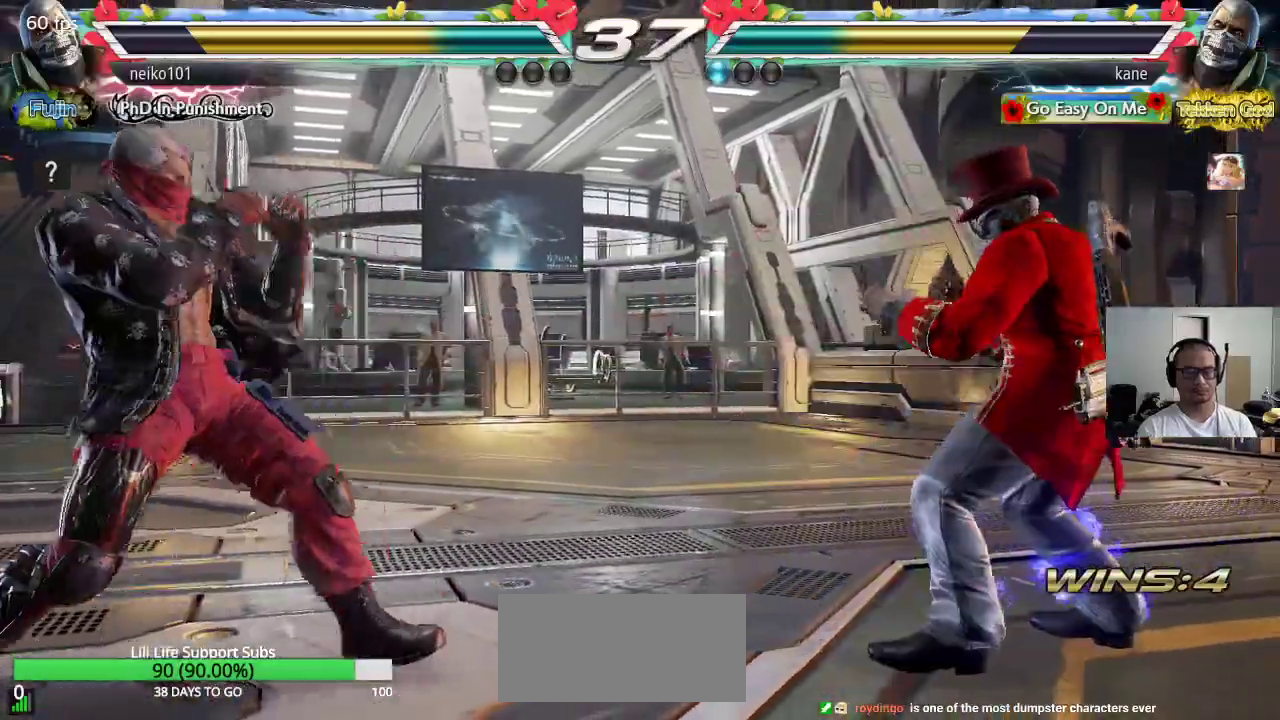
{"buttons": [], "left_stick": "left", "events": [[50, "left_stick", "up"], [133, "left_stick", "center"], [367, "left_stick", "left"]]}
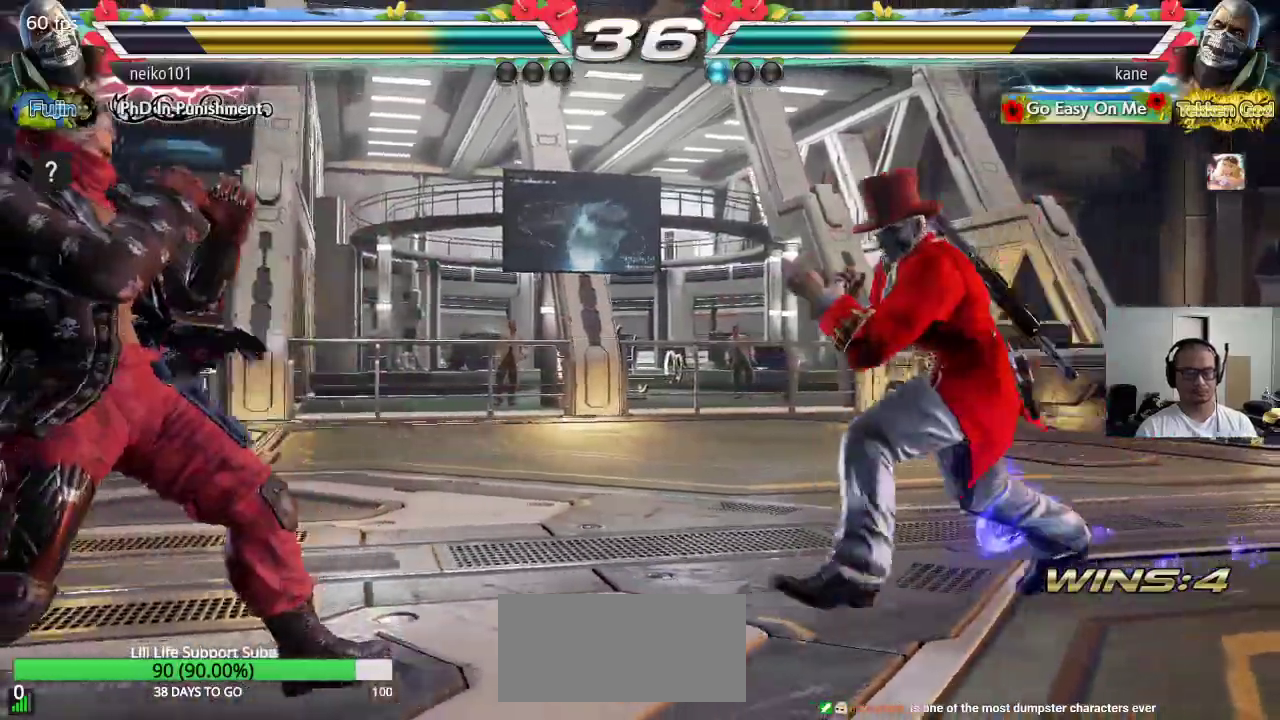
{"buttons": [], "left_stick": "center", "events": [[100, "left_stick", "center"], [233, "left_stick", "down"], [367, "left_stick", "center"], [383, "SQUARE", "down"], [450, "SQUARE", "up"]]}
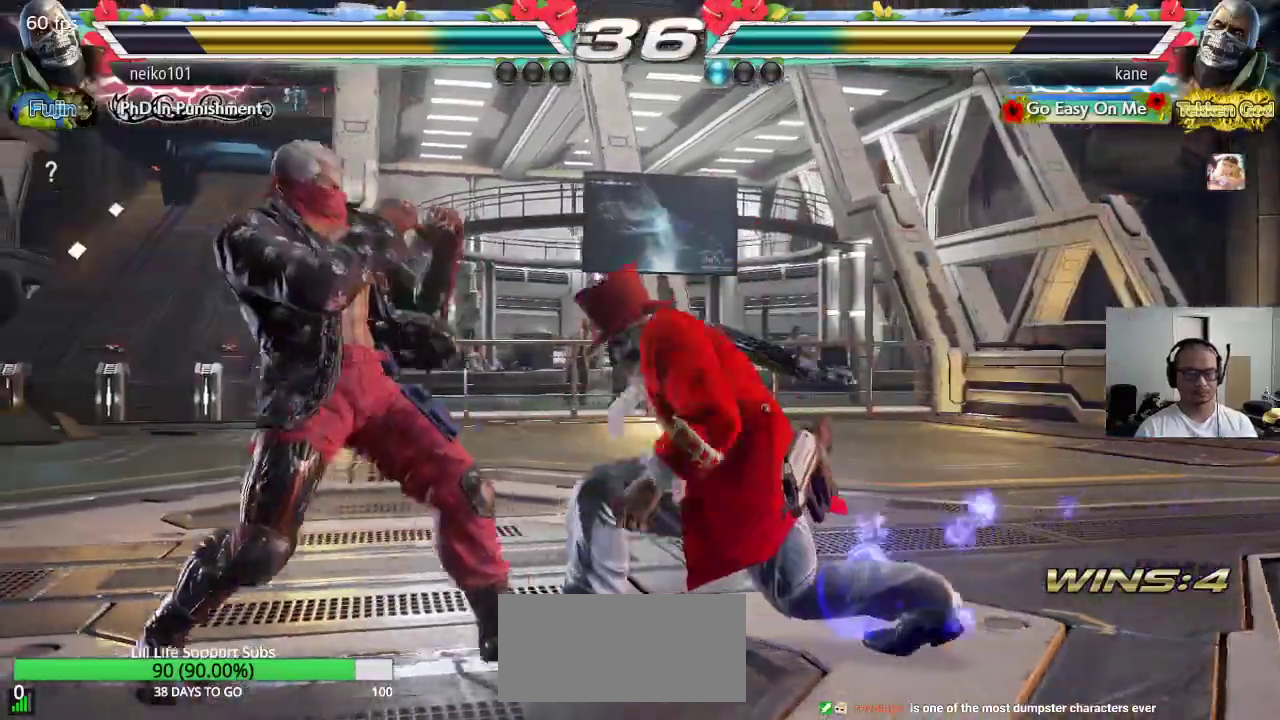
{"buttons": [], "left_stick": "center", "events": []}
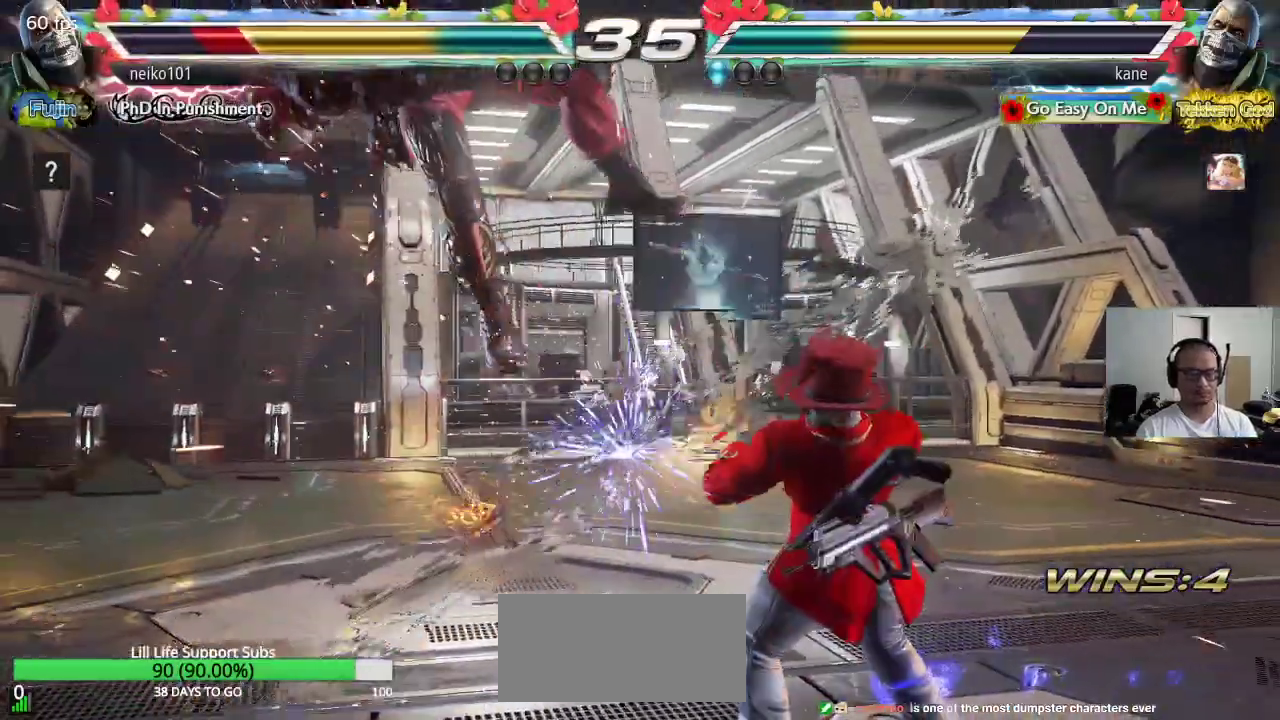
{"buttons": [], "left_stick": "center", "events": [[133, "left_stick", "left"], [183, "left_stick", "center"], [233, "left_stick", "left"], [250, "CIRCLE", "down"], [300, "CROSS", "down"], [367, "CIRCLE", "up"], [433, "CROSS", "up"], [467, "left_stick", "center"]]}
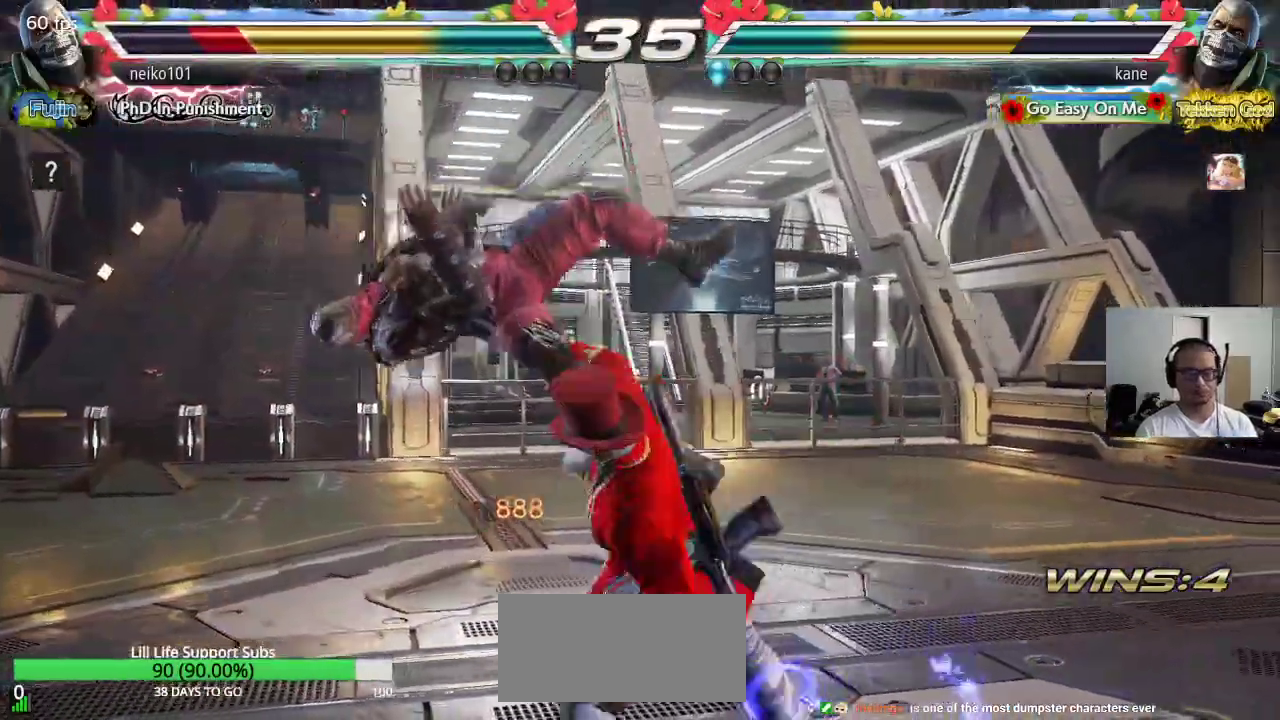
{"buttons": [], "left_stick": "left", "events": [[500, "left_stick", "left"]]}
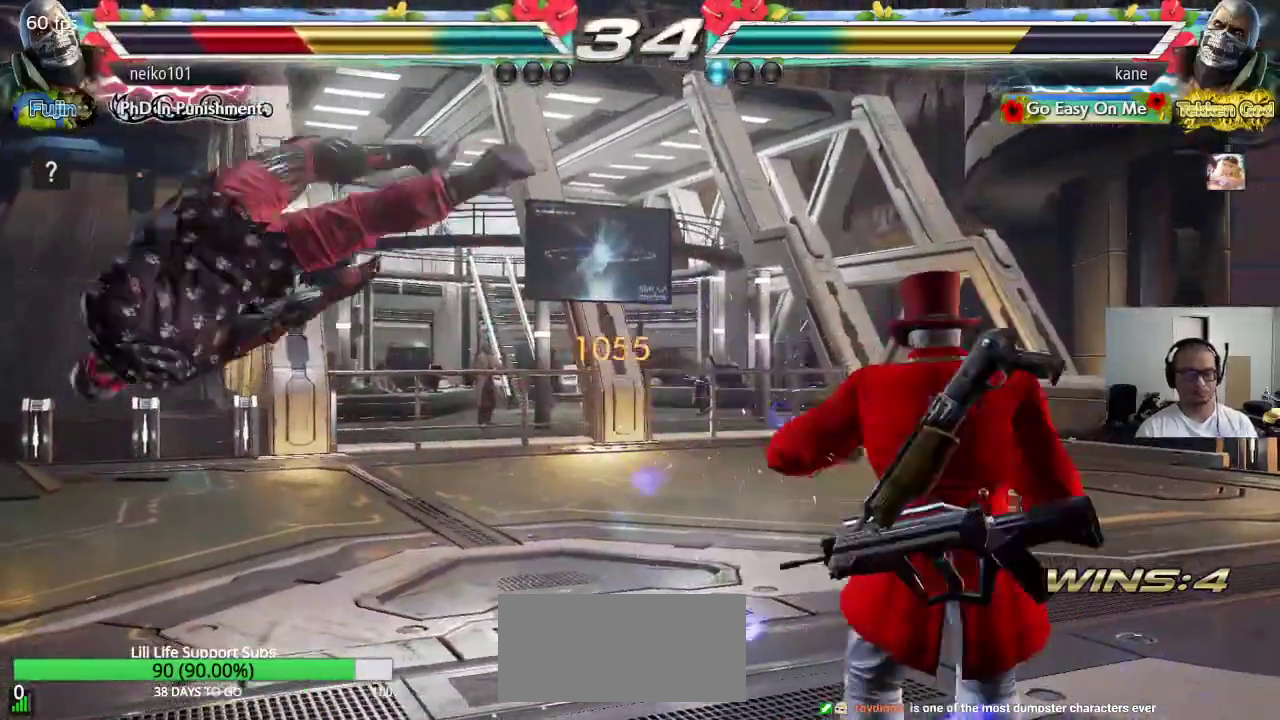
{"buttons": [], "left_stick": "left", "events": [[50, "left_stick", "center"], [117, "left_stick", "left"], [267, "left_stick", "right"], [317, "CROSS", "down"], [367, "CROSS", "up"], [417, "left_stick", "center"], [467, "left_stick", "left"]]}
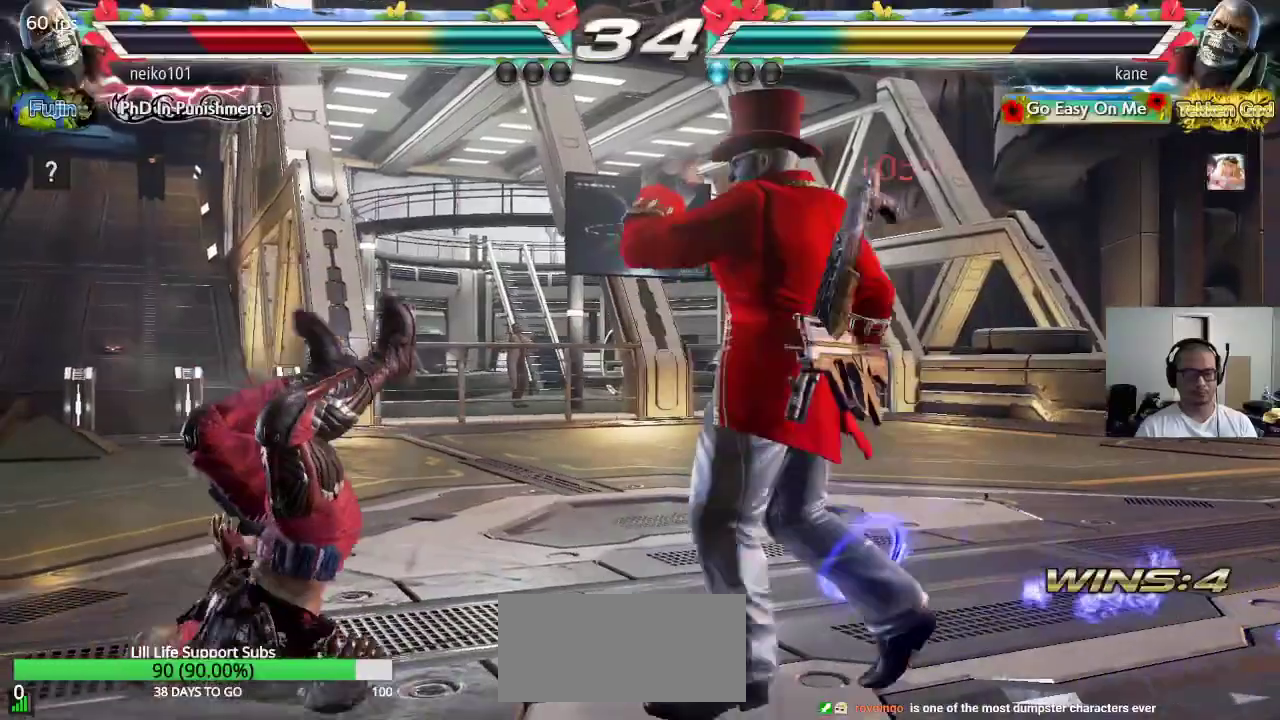
{"buttons": ["SQUARE"], "left_stick": "left", "events": [[283, "left_stick", "center"], [367, "left_stick", "up-right"], [450, "left_stick", "center"], [500, "SQUARE", "down"], [500, "left_stick", "left"]]}